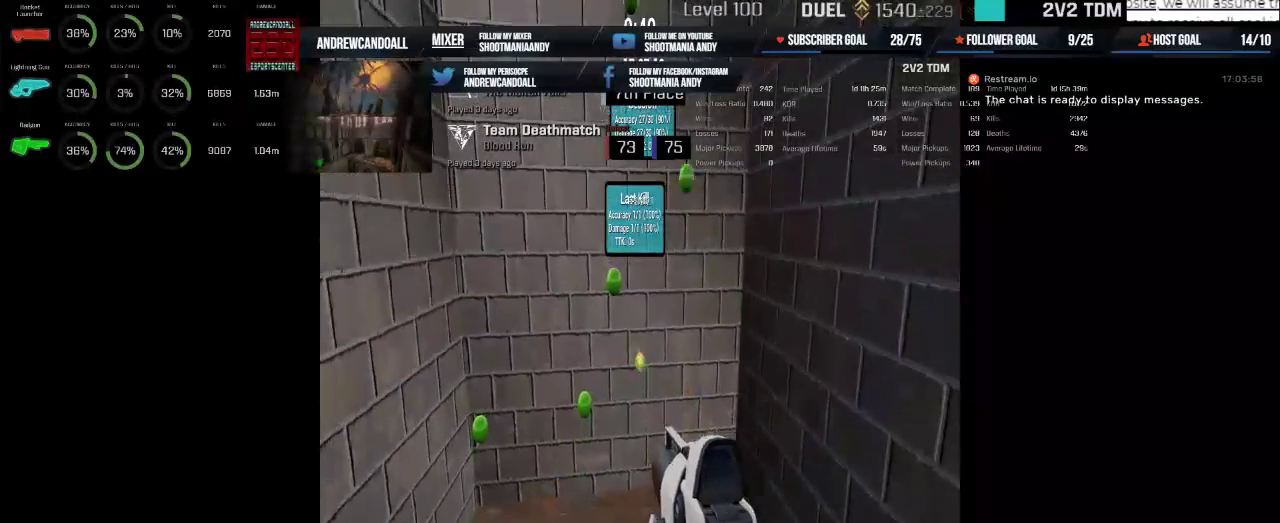
Gameplay with keyboard and mouse; each line is a JSON object with the keys and mouse buttons held at the frame after it. "events" lists presses ("down") and releases ("up") of "a", "alt", "backspace", "caps_lock", "ctrl", "d", "delete", "end", "home", "r", "s", "shift", "tab", "w", "mouse_left", "mouse_wheel", "mouse_right", "mouse_mb4" and "mouse_mb5" between this image and that frame as [ms after this image, input, new state], when the widget could be followed in between. "mouse_left", "mouse_wheel", "mouse_right", "mouse_mb4", "mouse_mb5" = the "left", "wheel", "right", "mb4", "mb5" buttons of the "mouse" list. No other keys are recorded. "wheel" means that the mouse wheel is clicked or scrolled. Not read: mouse_move.
{"keys": [], "mouse": ["left"], "events": [[100, "mouse_left", "up"], [417, "mouse_left", "down"]]}
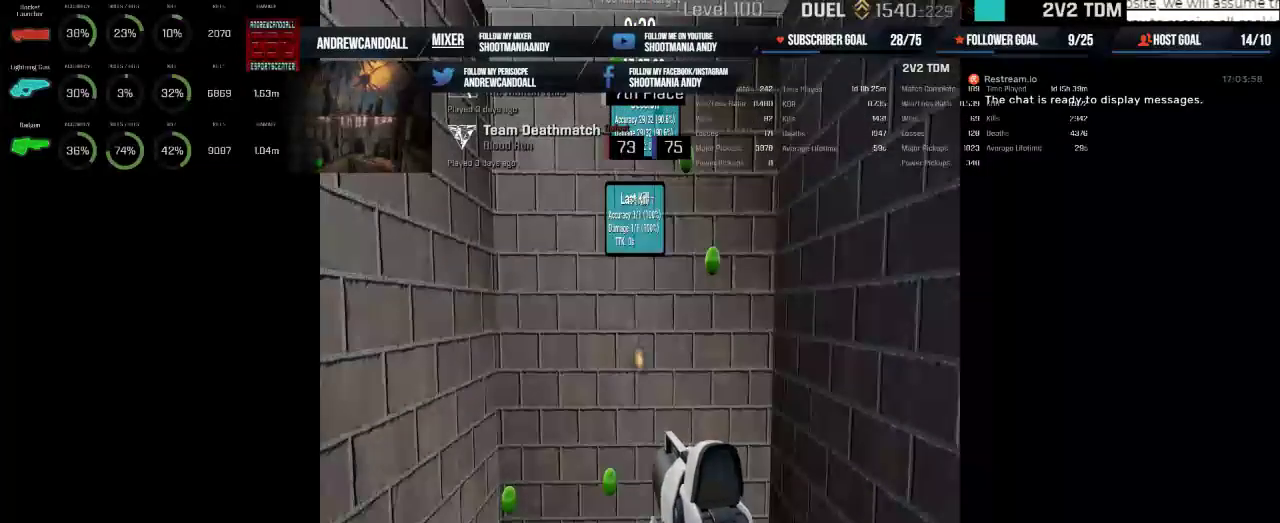
{"keys": [], "mouse": ["left"], "events": [[67, "mouse_left", "up"], [500, "mouse_left", "down"]]}
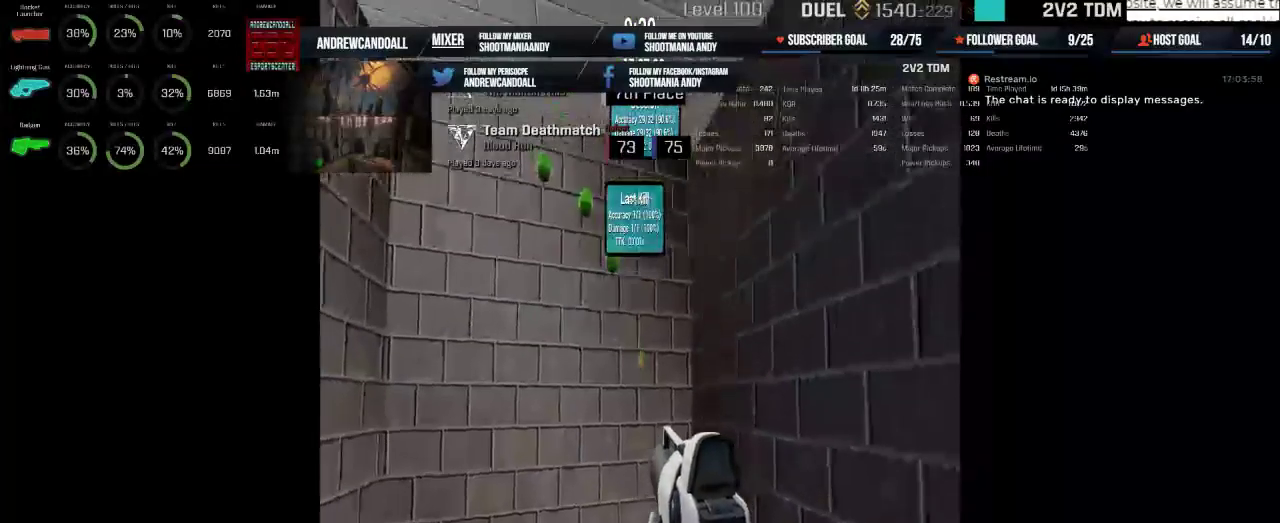
{"keys": [], "mouse": [], "events": [[150, "mouse_left", "up"]]}
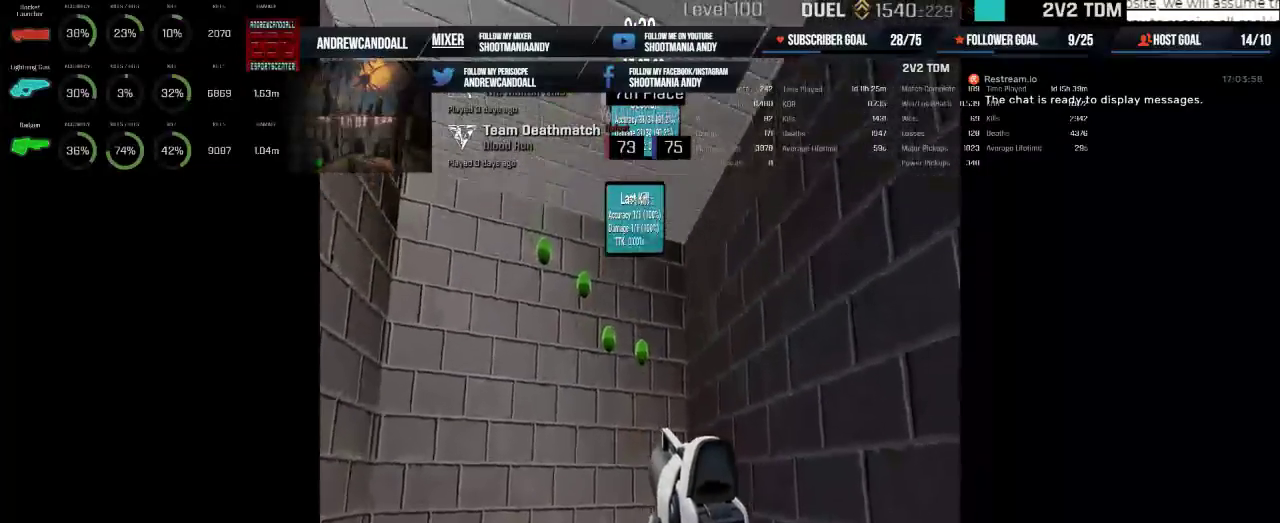
{"keys": [], "mouse": [], "events": [[100, "mouse_left", "down"], [233, "mouse_left", "up"]]}
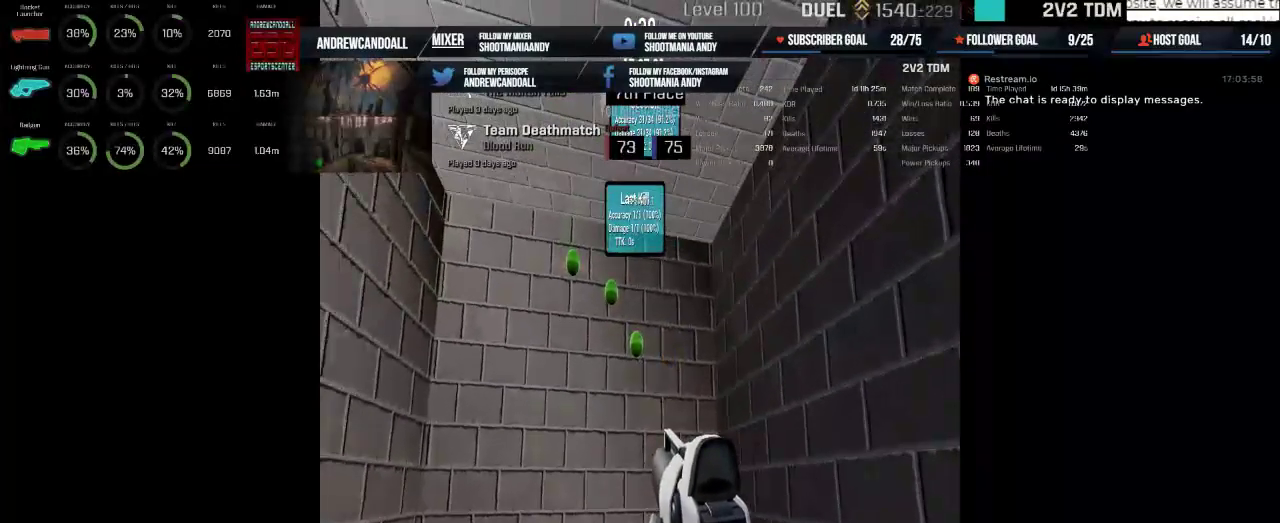
{"keys": [], "mouse": [], "events": [[183, "mouse_left", "down"], [317, "mouse_left", "up"]]}
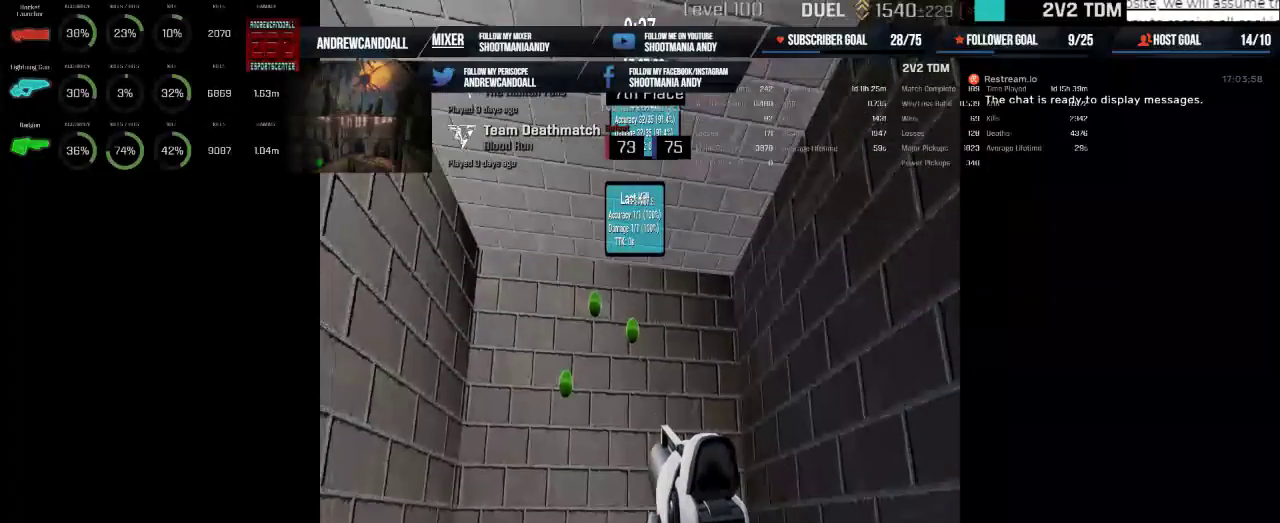
{"keys": [], "mouse": ["left"], "events": [[133, "mouse_left", "down"], [183, "mouse_left", "up"], [383, "mouse_left", "down"]]}
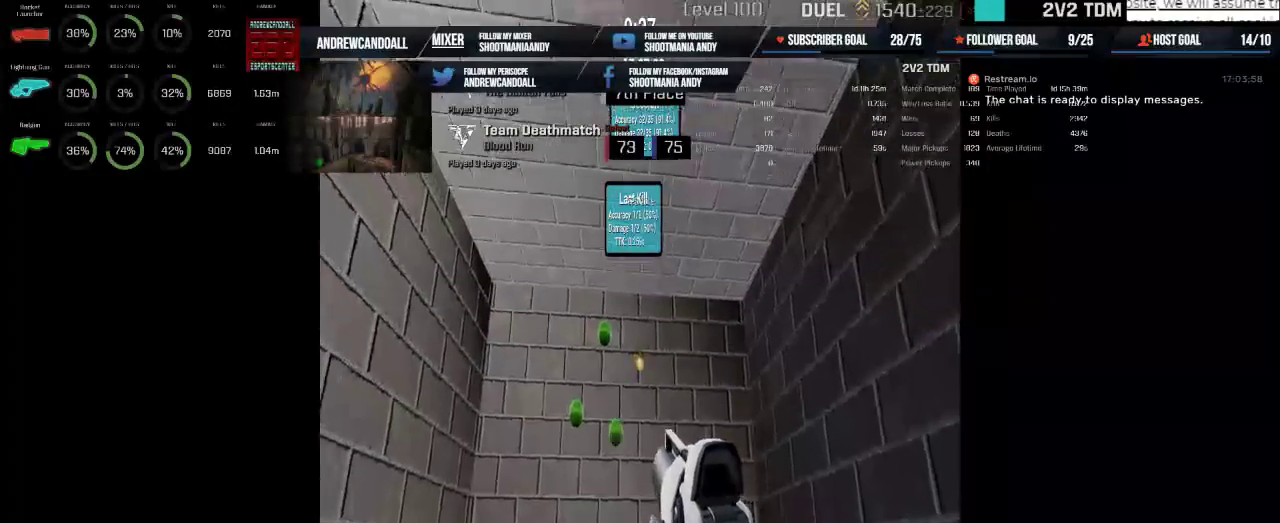
{"keys": [], "mouse": ["left"], "events": [[33, "mouse_left", "up"], [383, "mouse_left", "down"]]}
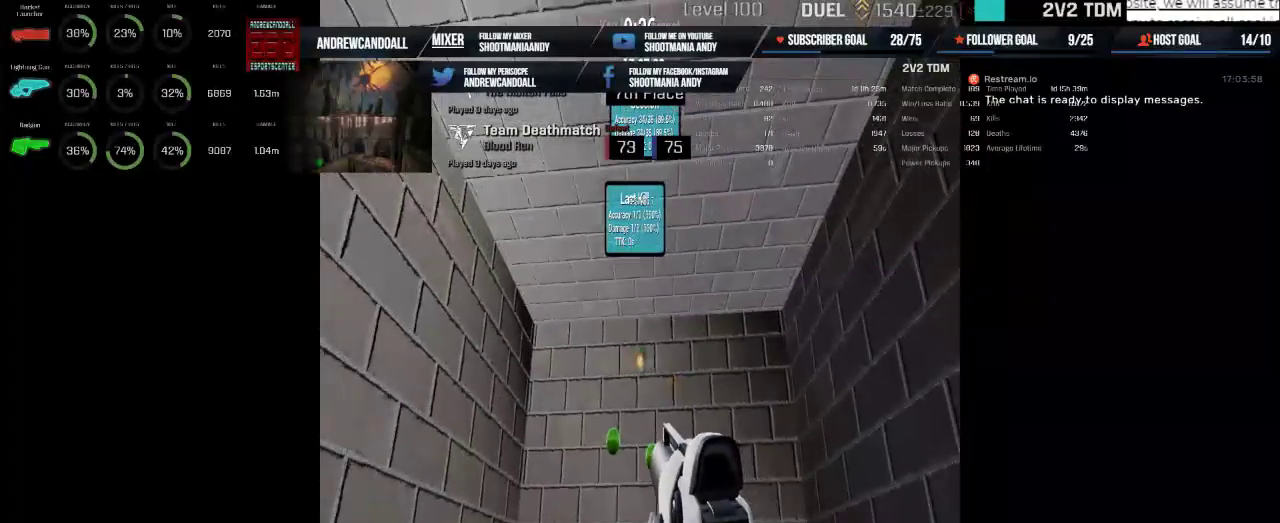
{"keys": [], "mouse": ["left"], "events": [[17, "mouse_left", "up"], [400, "mouse_left", "down"]]}
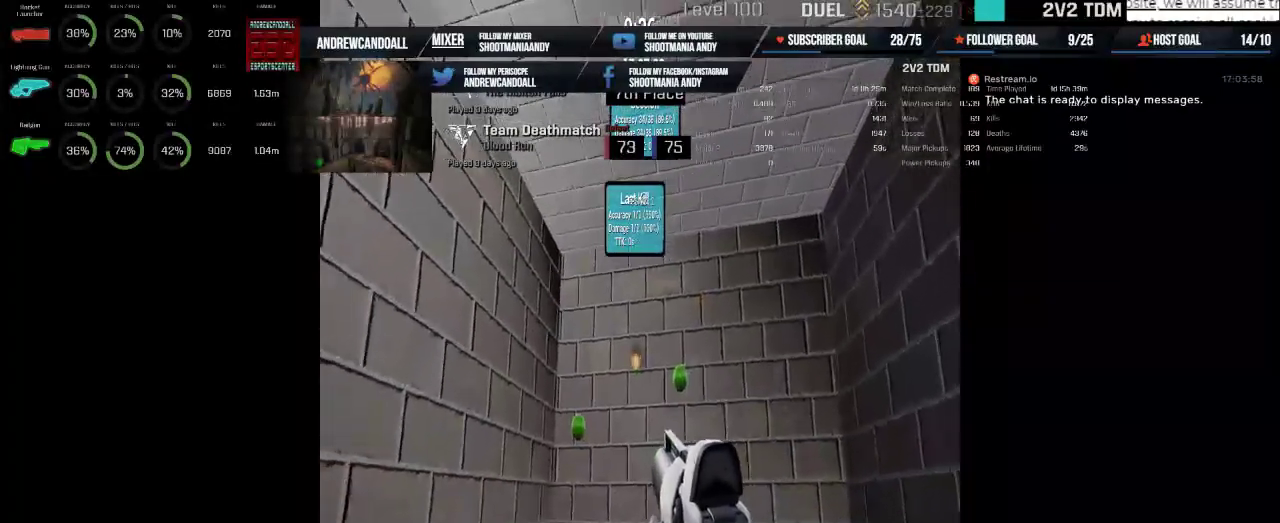
{"keys": [], "mouse": [], "events": [[17, "mouse_left", "up"], [350, "mouse_left", "down"], [467, "mouse_left", "up"]]}
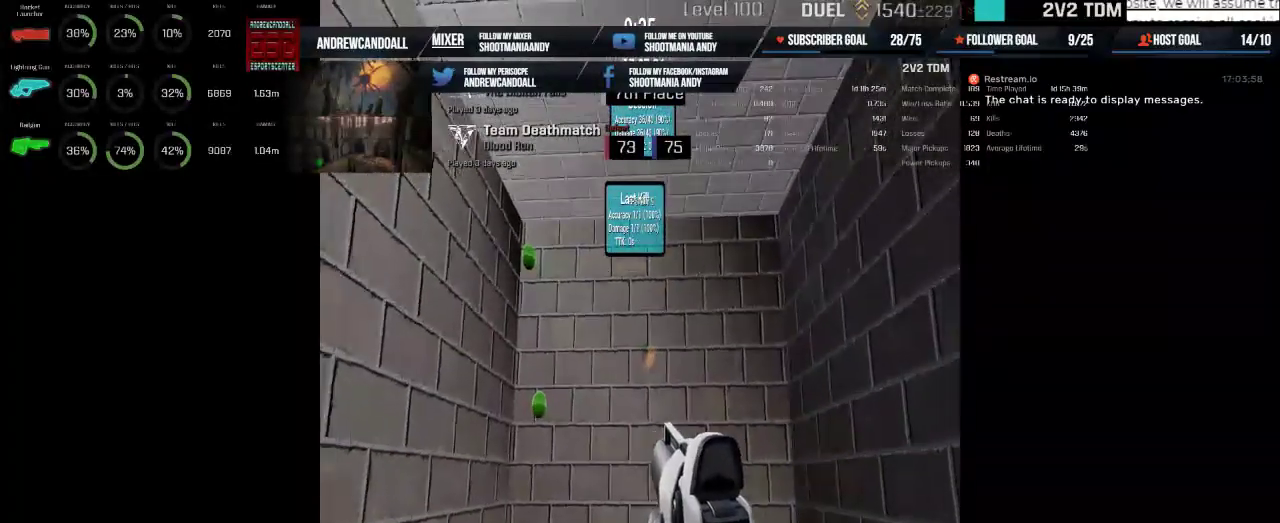
{"keys": [], "mouse": ["left"], "events": [[417, "mouse_left", "down"]]}
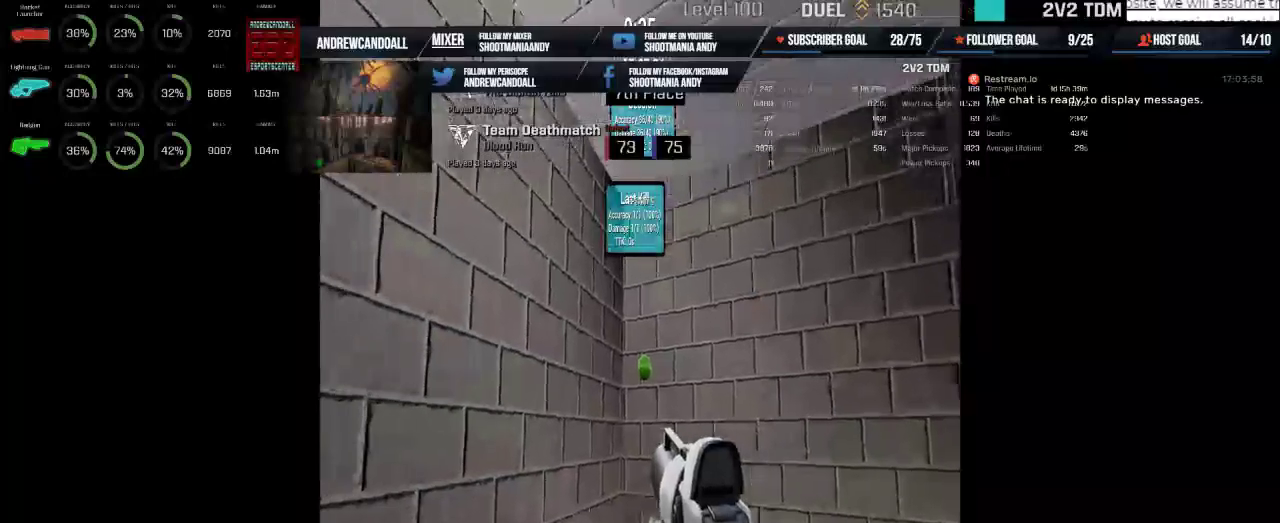
{"keys": [], "mouse": [], "events": [[83, "mouse_left", "up"], [283, "mouse_left", "down"], [450, "mouse_left", "up"]]}
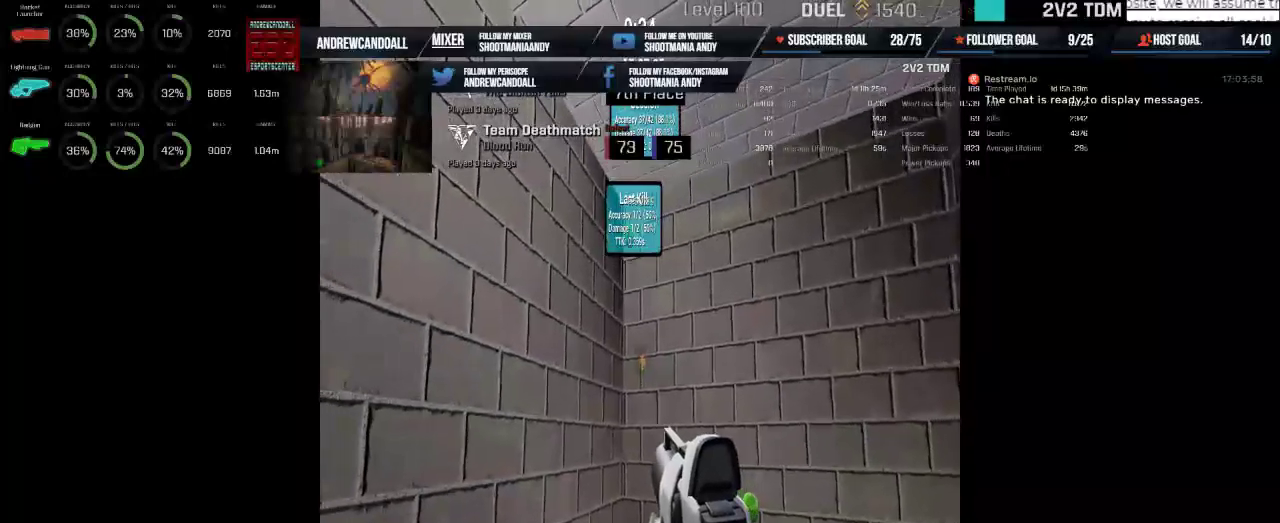
{"keys": [], "mouse": ["left"], "events": [[433, "mouse_left", "down"]]}
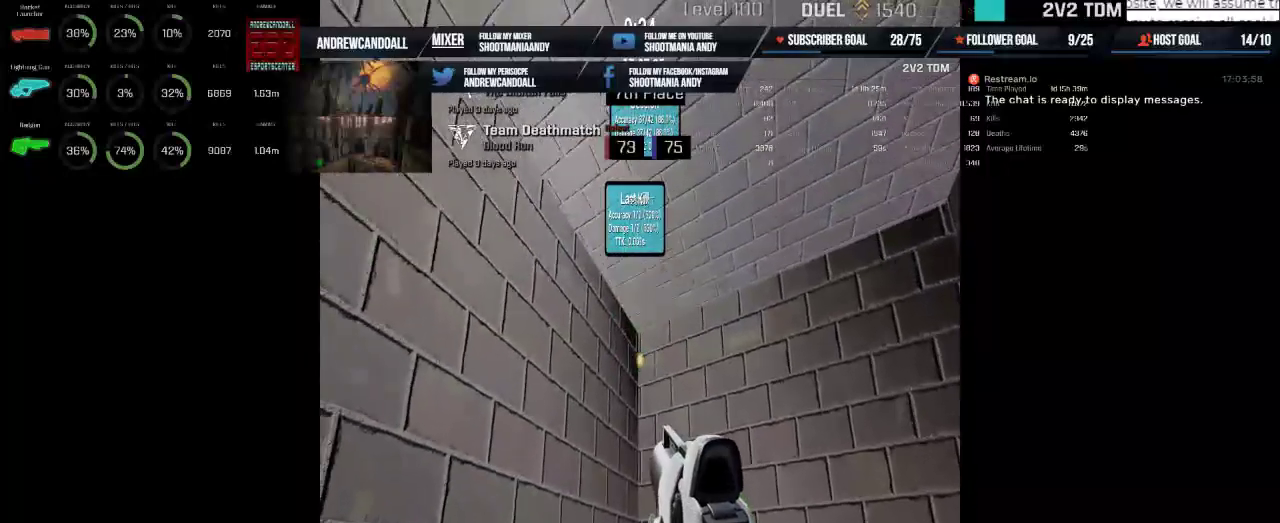
{"keys": [], "mouse": [], "events": [[100, "mouse_left", "up"]]}
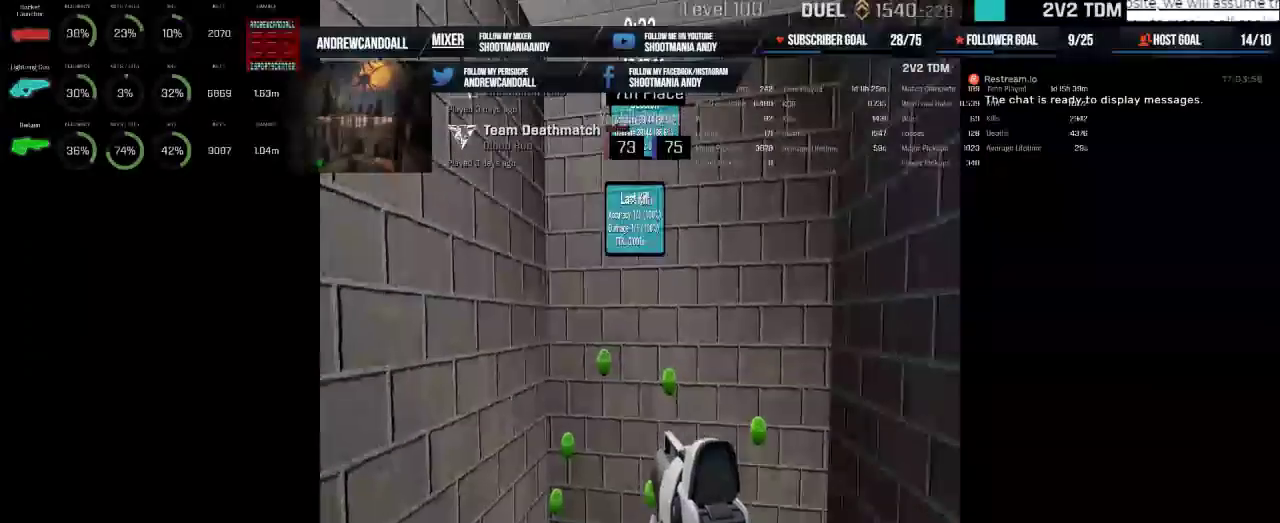
{"keys": [], "mouse": ["left"], "events": [[450, "mouse_left", "down"]]}
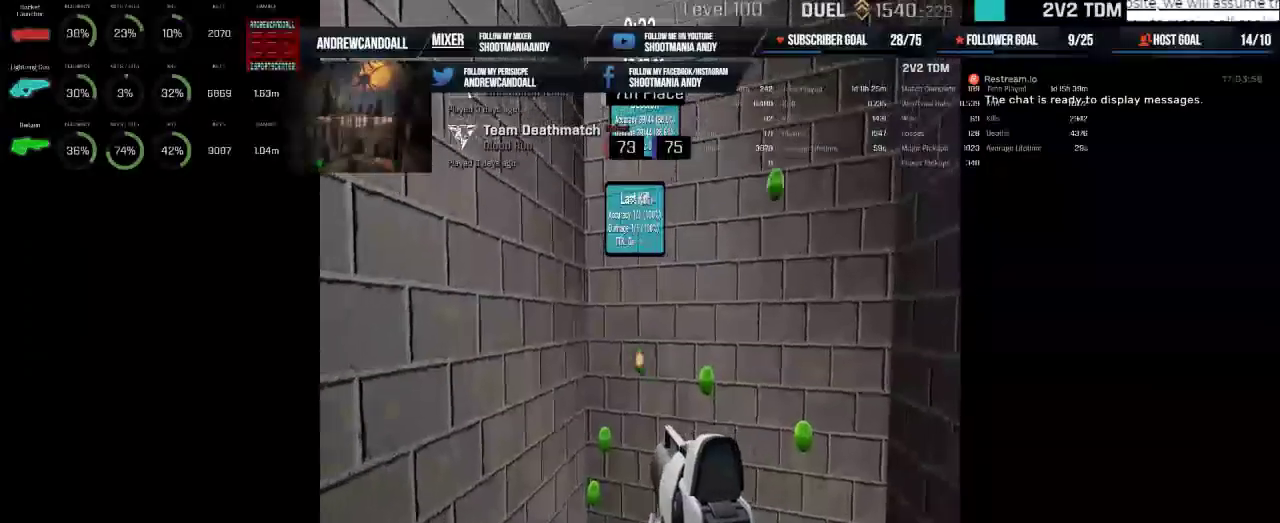
{"keys": [], "mouse": ["left"], "events": [[67, "mouse_left", "up"], [417, "mouse_left", "down"]]}
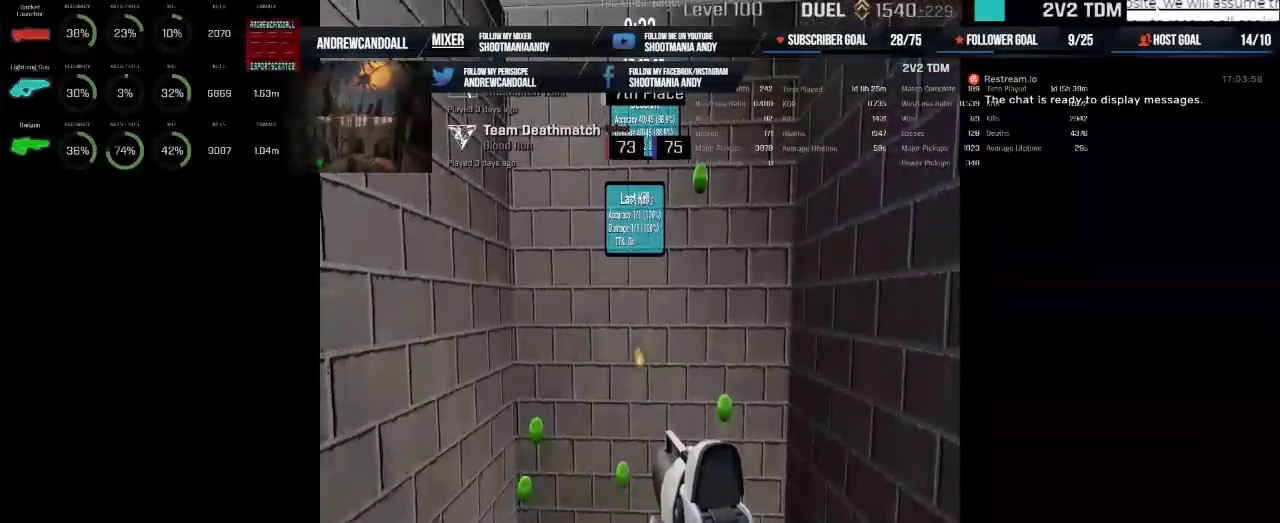
{"keys": [], "mouse": [], "events": [[50, "mouse_left", "up"]]}
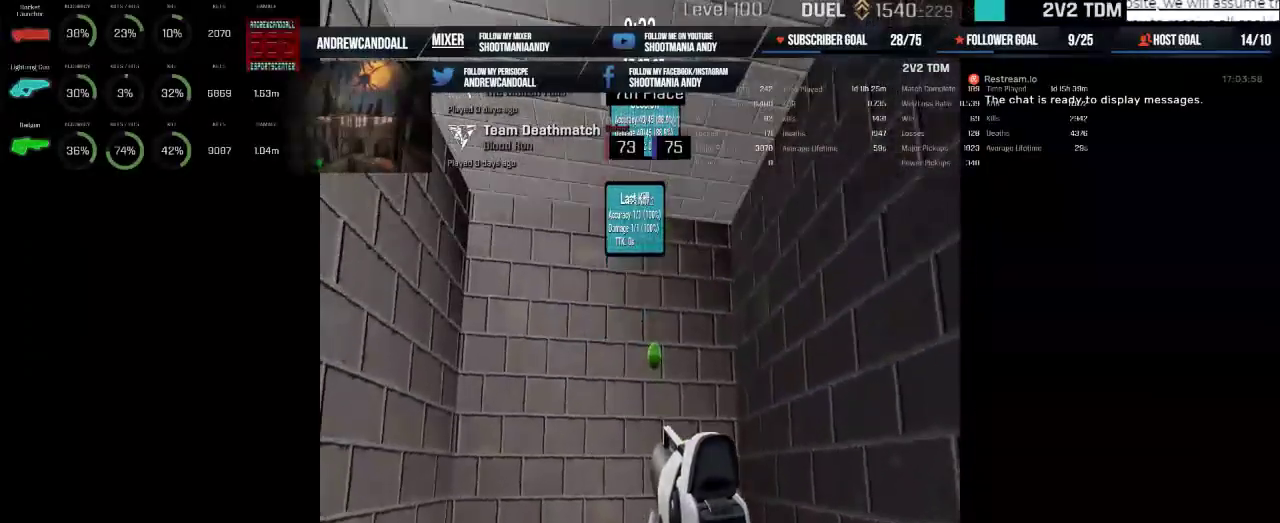
{"keys": [], "mouse": [], "events": [[217, "mouse_left", "down"], [367, "mouse_left", "up"]]}
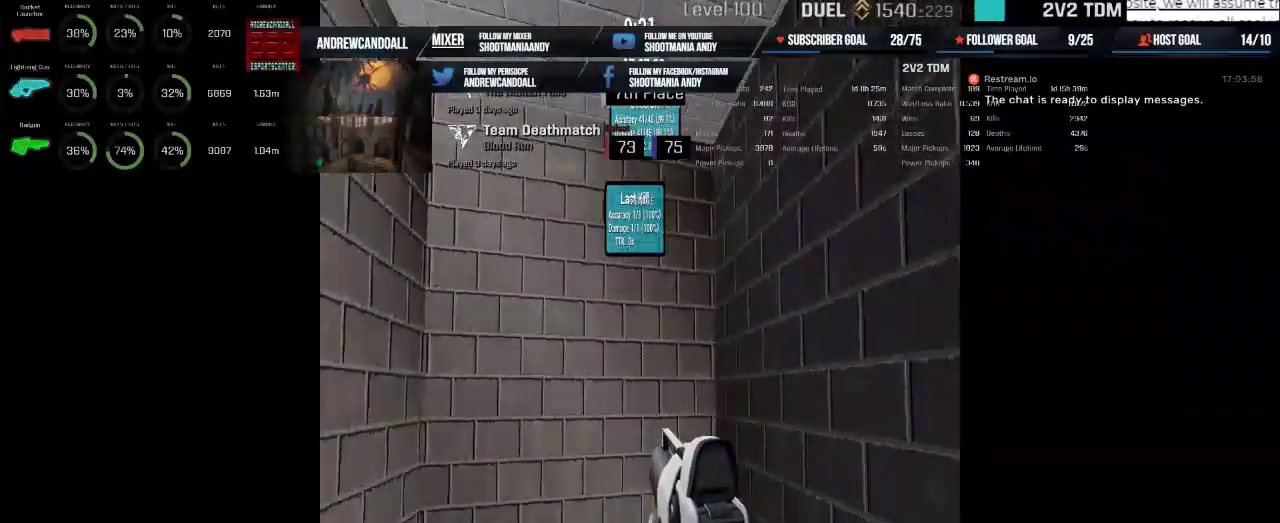
{"keys": [], "mouse": [], "events": []}
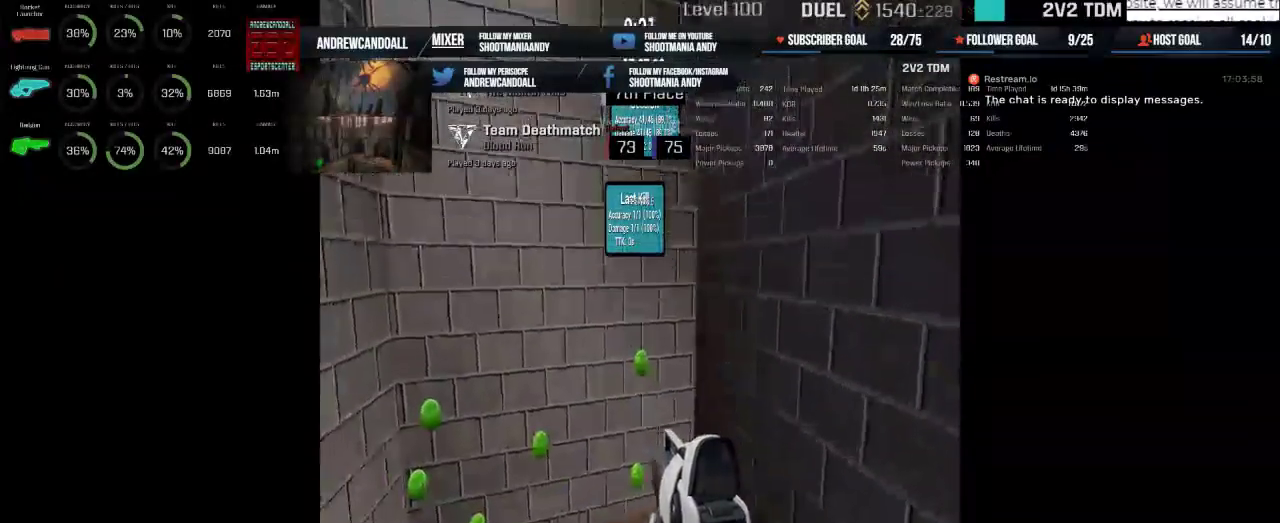
{"keys": [], "mouse": [], "events": [[67, "mouse_left", "down"], [200, "mouse_left", "up"]]}
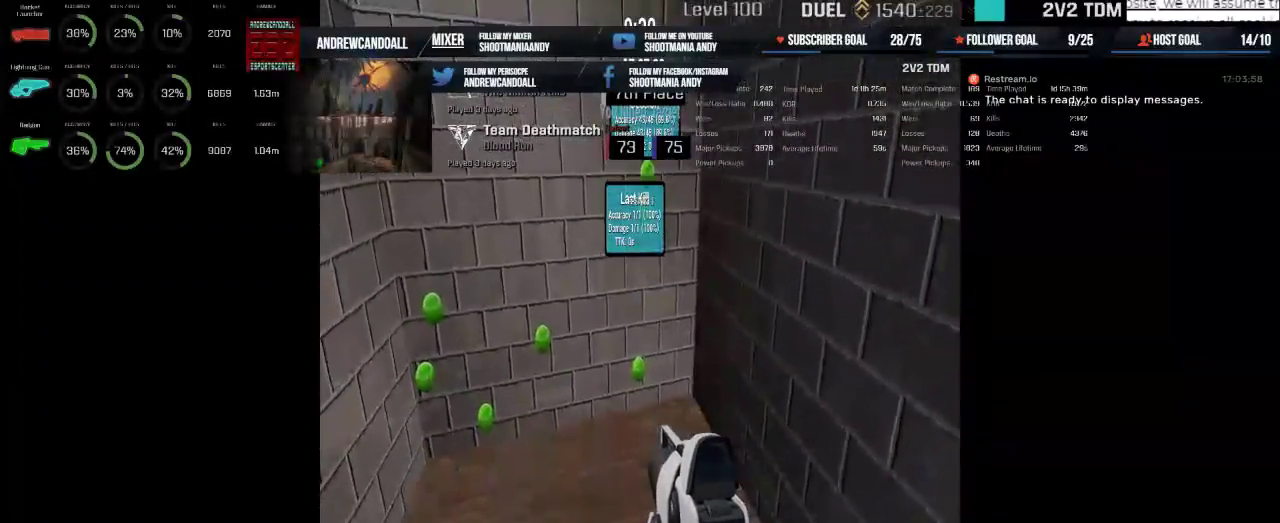
{"keys": [], "mouse": [], "events": [[100, "mouse_left", "down"], [233, "mouse_left", "up"]]}
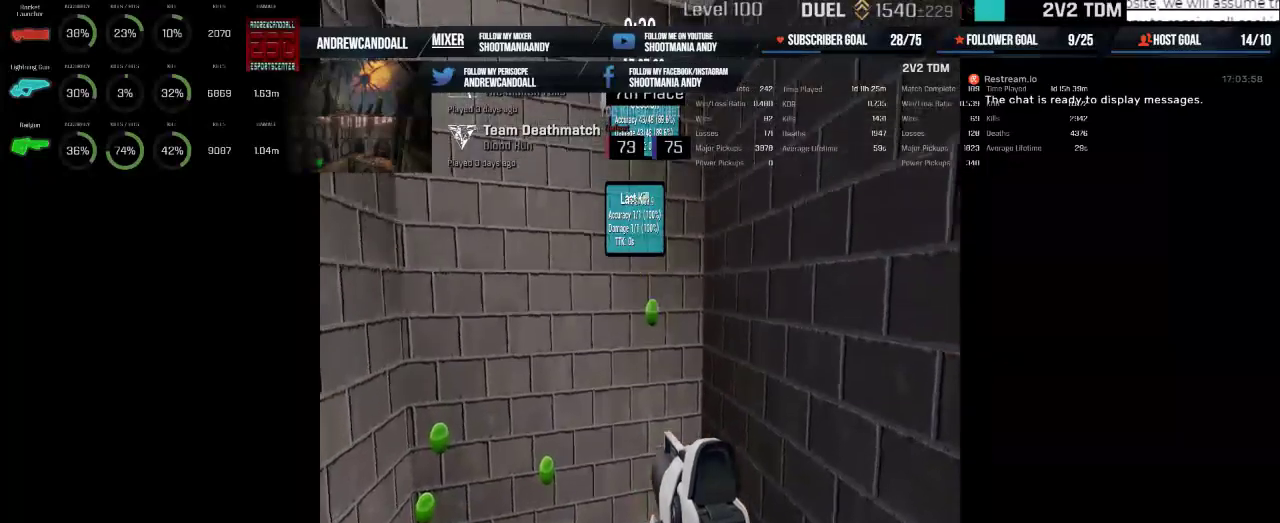
{"keys": [], "mouse": ["left"], "events": [[400, "mouse_left", "down"]]}
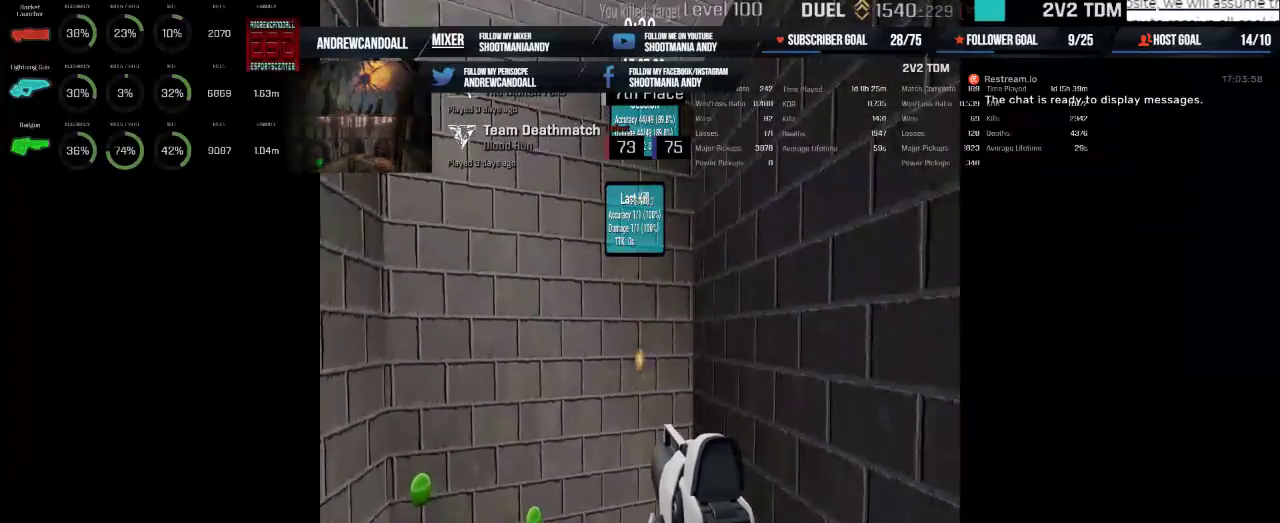
{"keys": [], "mouse": [], "events": [[50, "mouse_left", "up"]]}
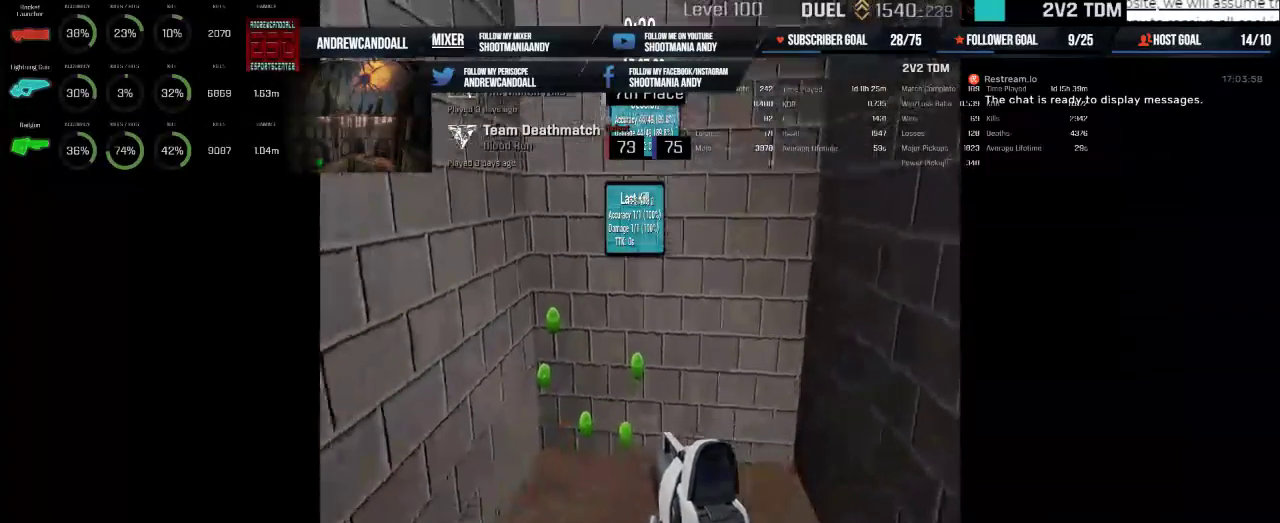
{"keys": [], "mouse": [], "events": [[133, "mouse_left", "down"], [267, "mouse_left", "up"]]}
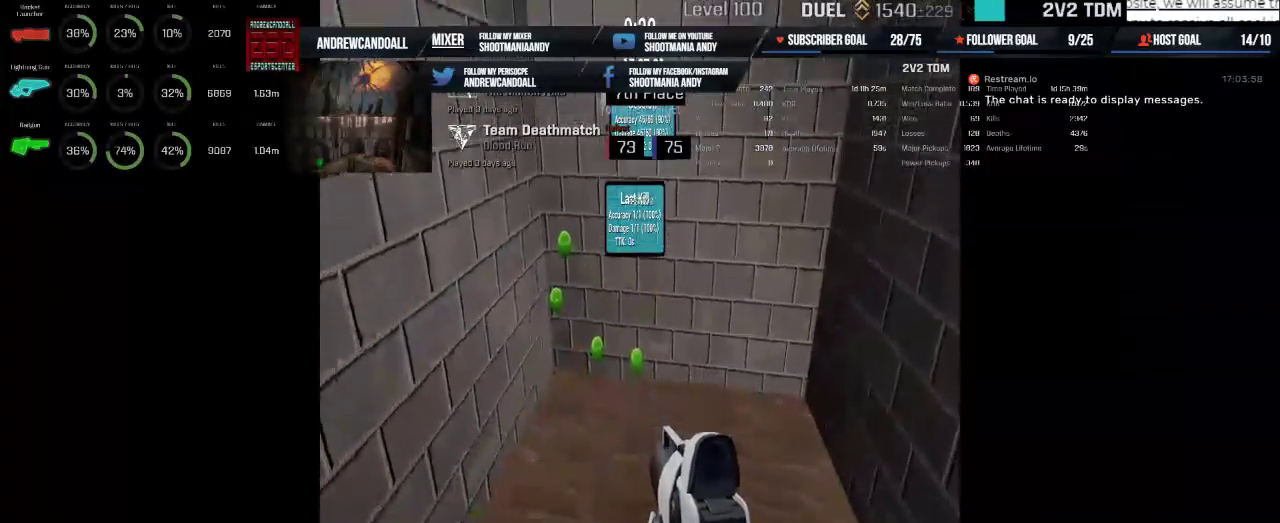
{"keys": [], "mouse": [], "events": [[117, "mouse_left", "down"], [250, "mouse_left", "up"]]}
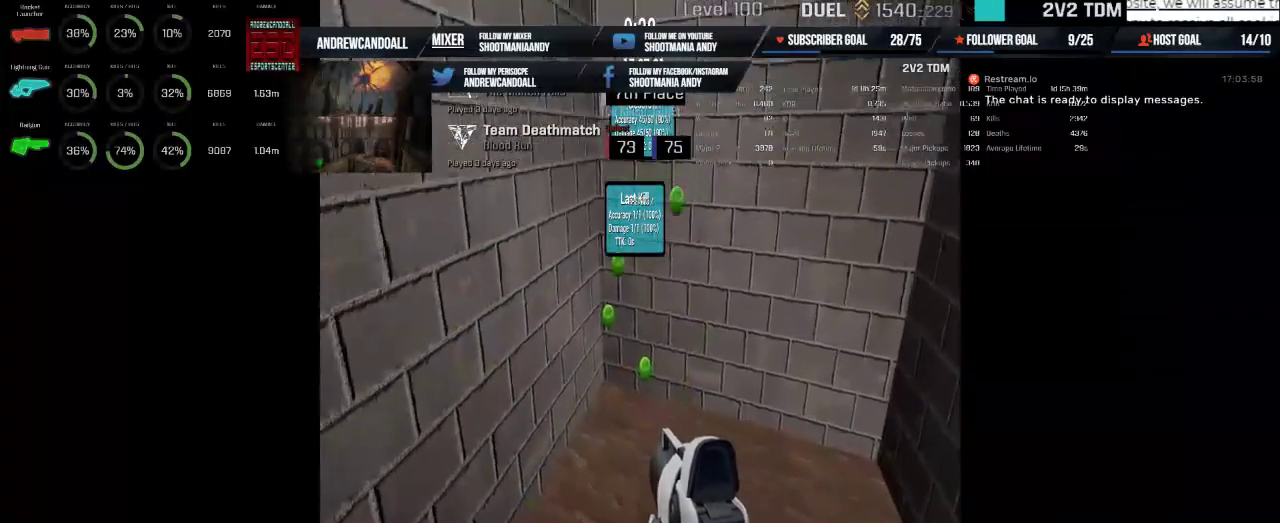
{"keys": [], "mouse": ["left"], "events": [[83, "mouse_left", "down"], [217, "mouse_left", "up"], [383, "mouse_left", "down"]]}
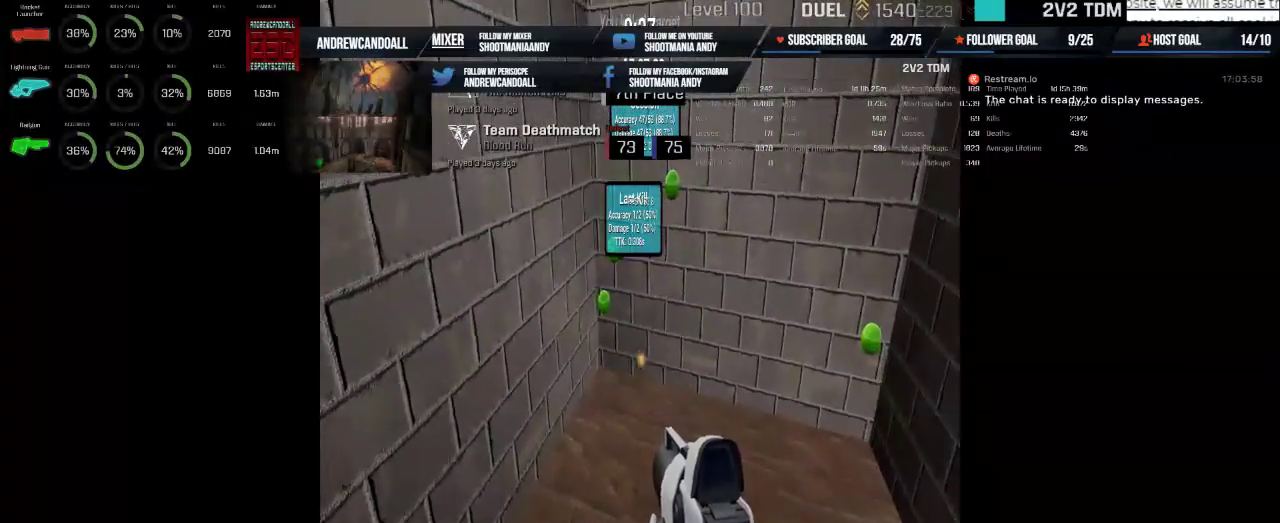
{"keys": [], "mouse": ["left"], "events": [[17, "mouse_left", "up"], [450, "mouse_left", "down"]]}
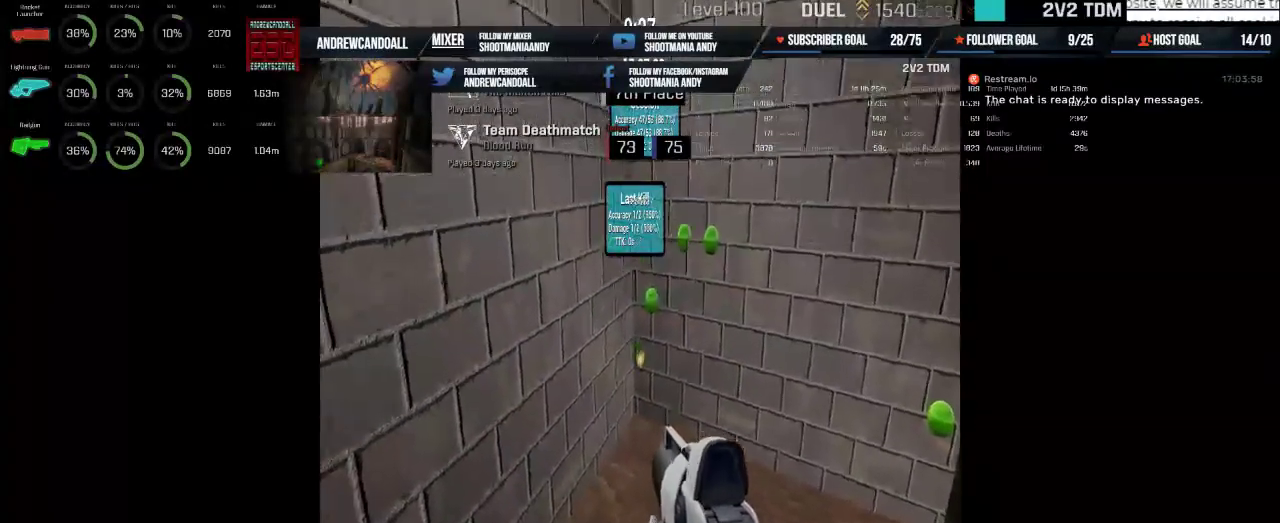
{"keys": [], "mouse": ["left"], "events": [[83, "mouse_left", "up"], [400, "mouse_left", "down"]]}